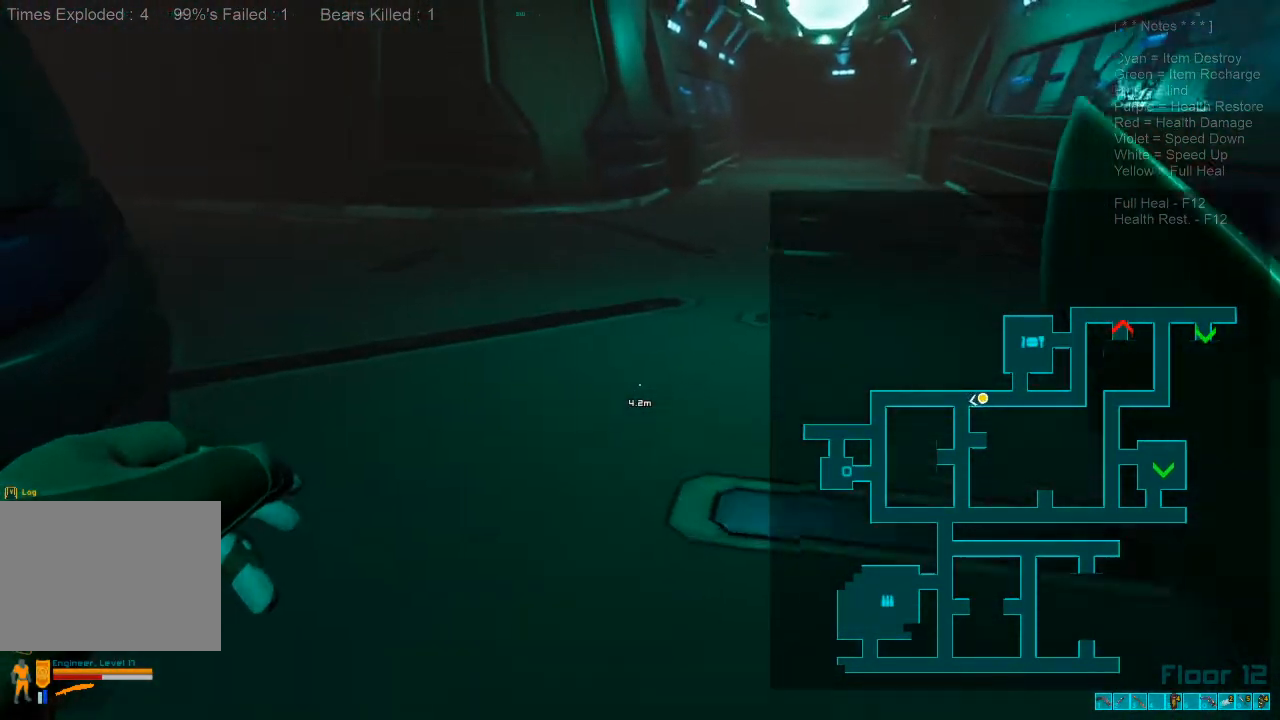
Gameplay with keyboard and mouse; each line is a JSON object with the keys and mouse buttons held at the frame after it. "events" lists presses ("down") and releases ("up") of "1", "2", "3", "4", "a", "alt", "c", "caps_lock", "ctrl", "d", "e", "f", "q", "r", "s", "shift", "space", "super", "tab", "tilde", "v", "w", "x", "z", "mouse_left", "mouse_wheel", "mouse_right", "mouse_mb4" and "mouse_mb5" between this image and that frame as [ms after this image, input, new state], when the widget could be followed in between. "mouse_left", "mouse_wheel", "mouse_right", "mouse_mb4", "mouse_mb5" = the "left", "wheel", "right", "mb4", "mb5" buttons of the "mouse" list. No other keys are recorded. "wheel" means that the mouse wheel is clicked or scrolled. Mouse movement is not recorded.
{"keys": ["w"], "mouse": [], "events": [[133, "a", "up"]]}
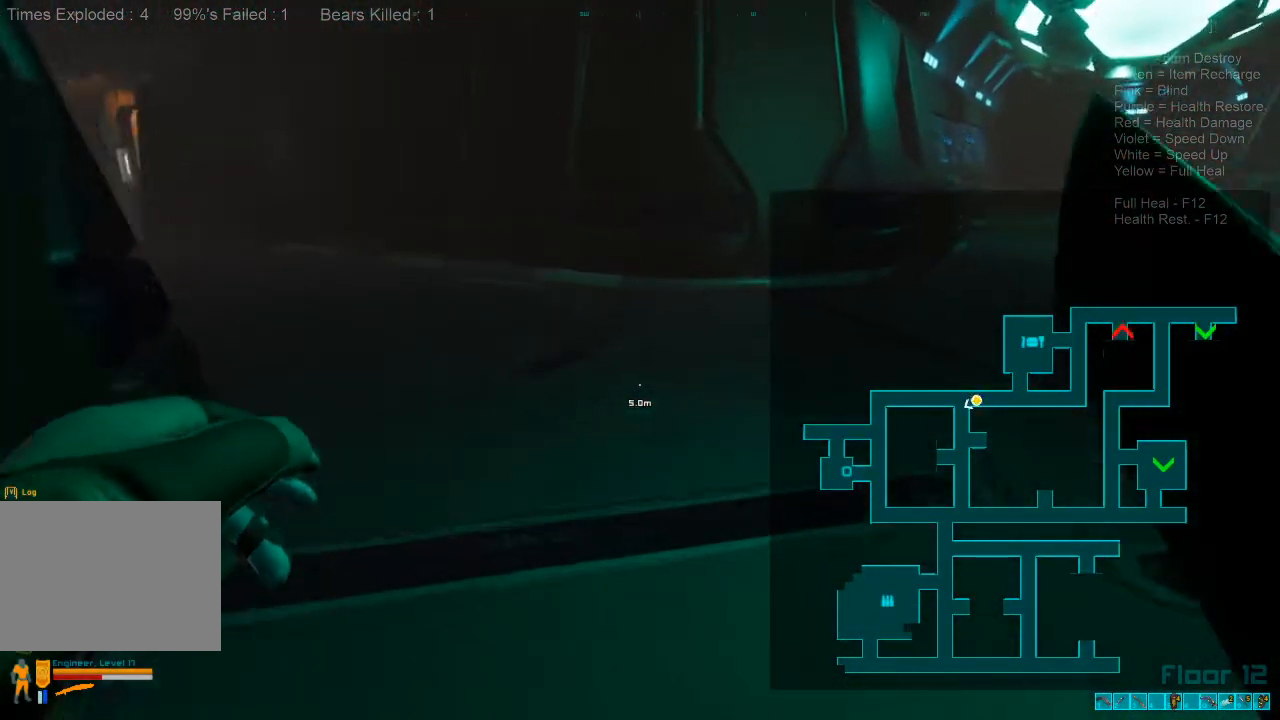
{"keys": ["w"], "mouse": [], "events": [[233, "caps_lock", "down"], [367, "caps_lock", "up"]]}
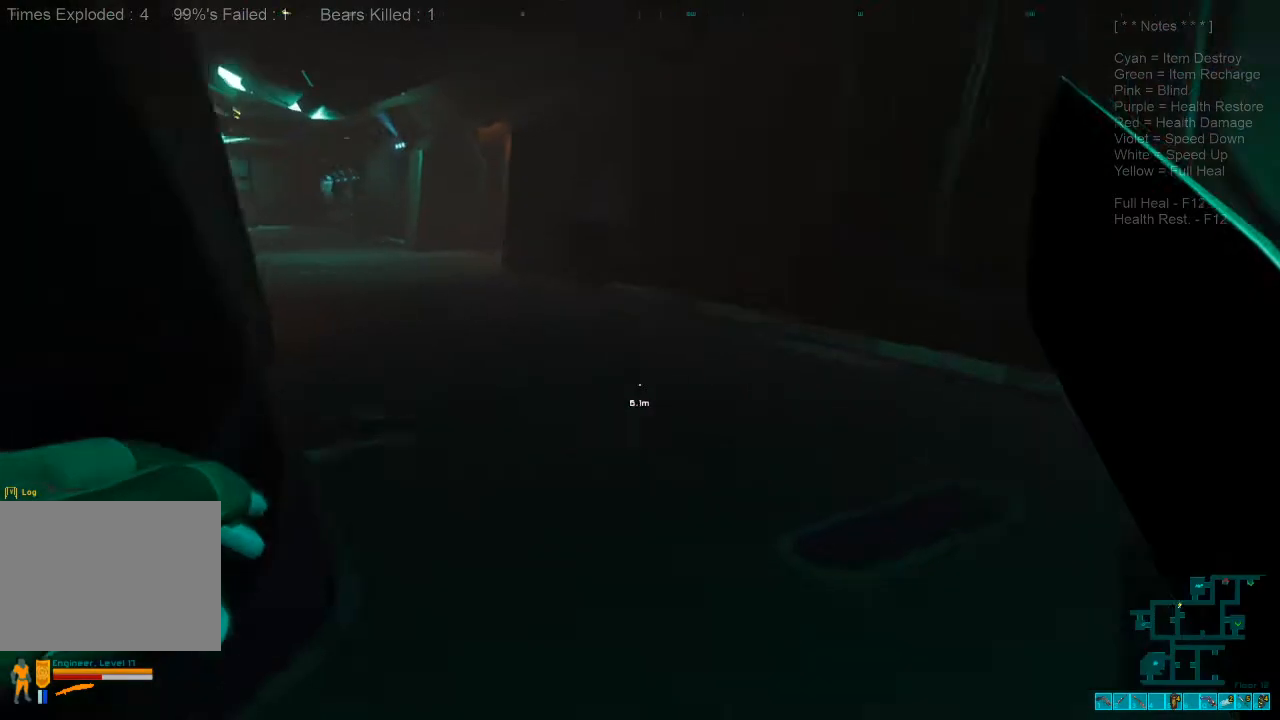
{"keys": ["shift", "w"], "mouse": [], "events": [[133, "shift", "down"]]}
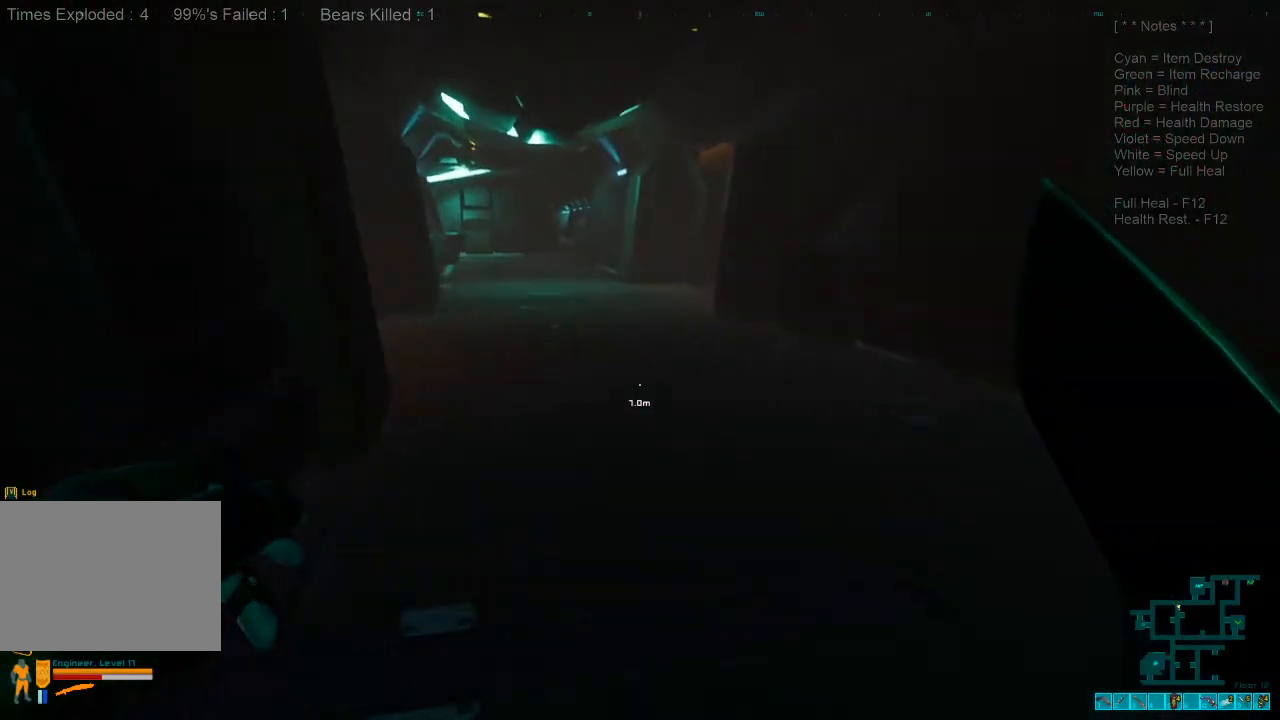
{"keys": ["shift", "w"], "mouse": [], "events": []}
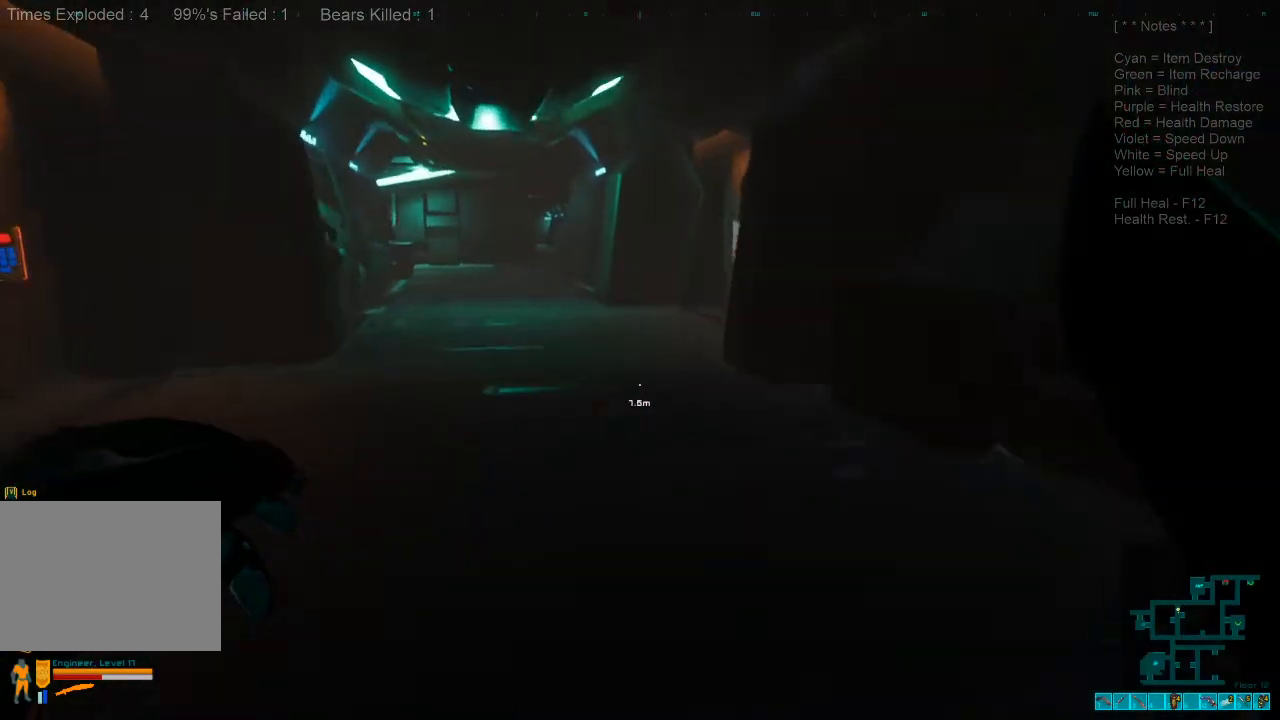
{"keys": ["d", "w"], "mouse": [], "events": [[100, "shift", "up"], [133, "d", "down"]]}
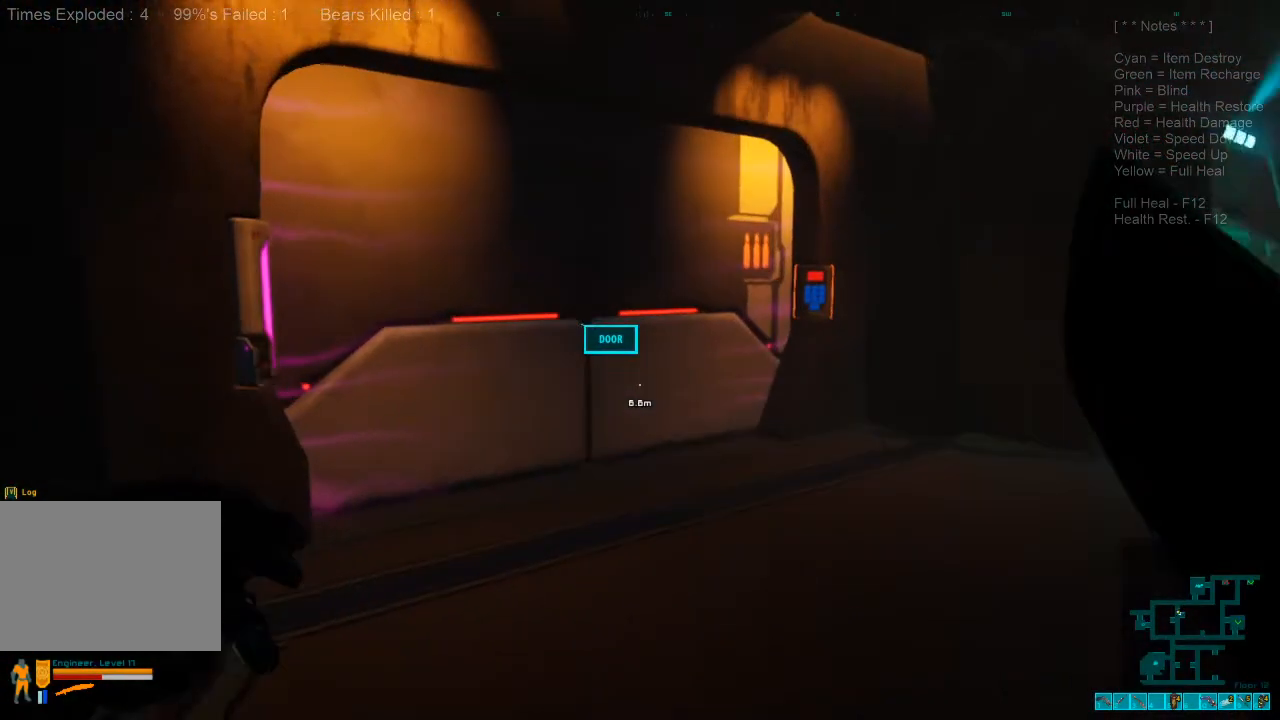
{"keys": ["w"], "mouse": [], "events": [[333, "d", "up"]]}
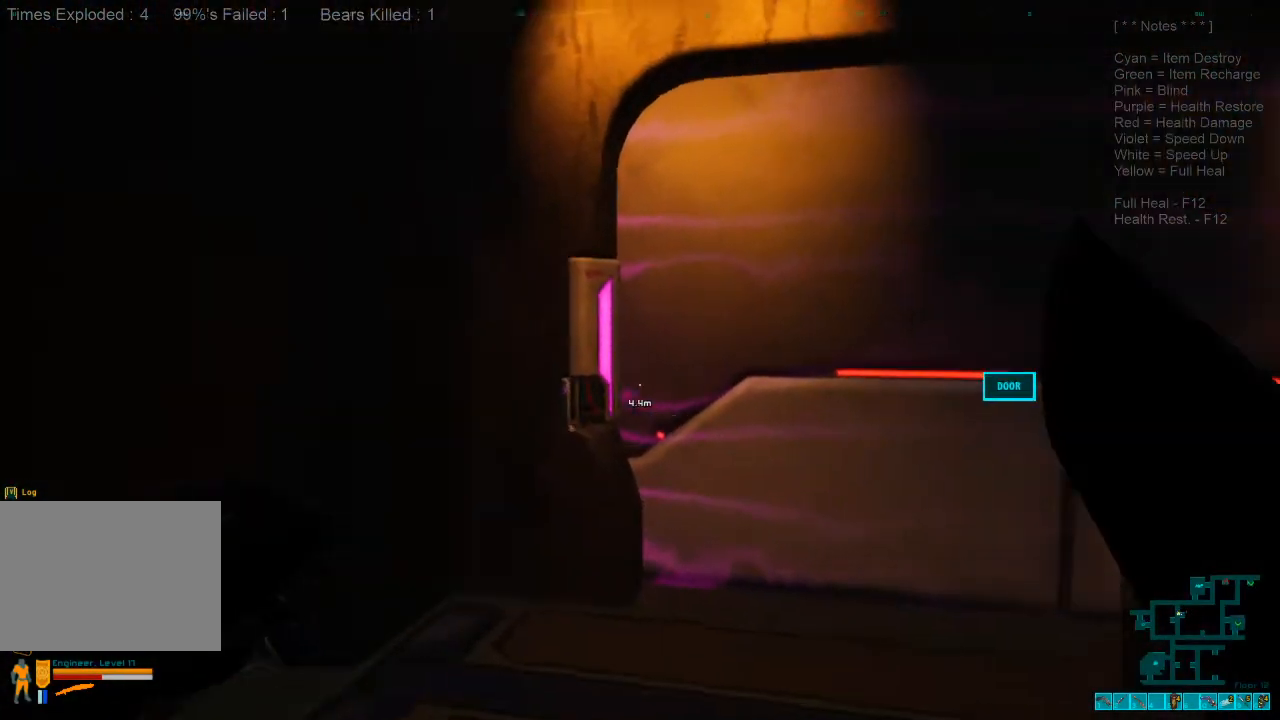
{"keys": [], "mouse": [], "events": [[33, "w", "up"]]}
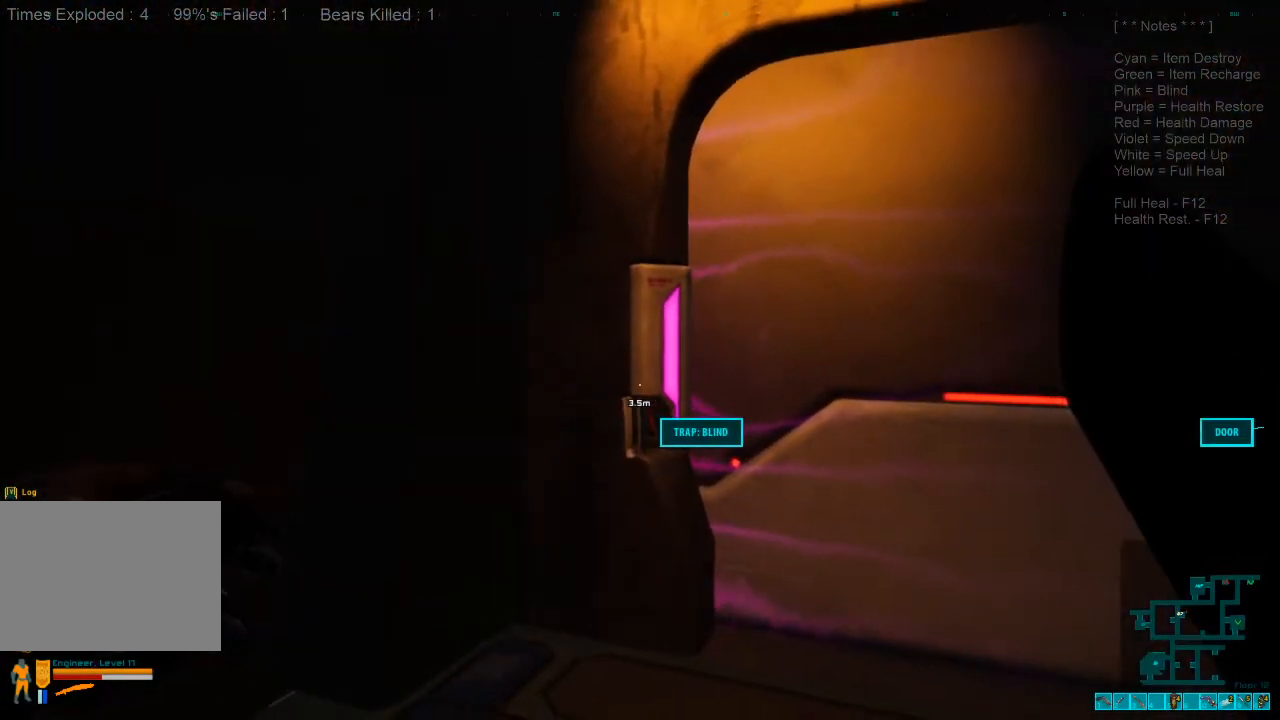
{"keys": [], "mouse": [], "events": []}
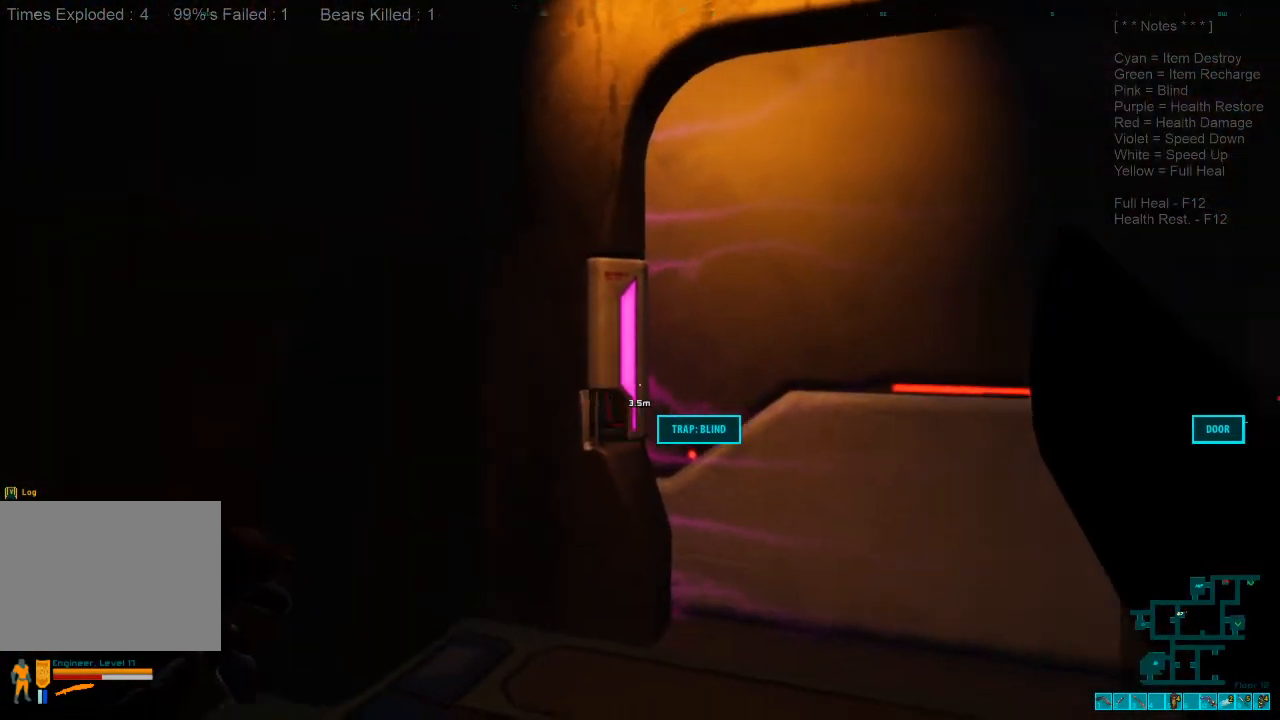
{"keys": [], "mouse": [], "events": []}
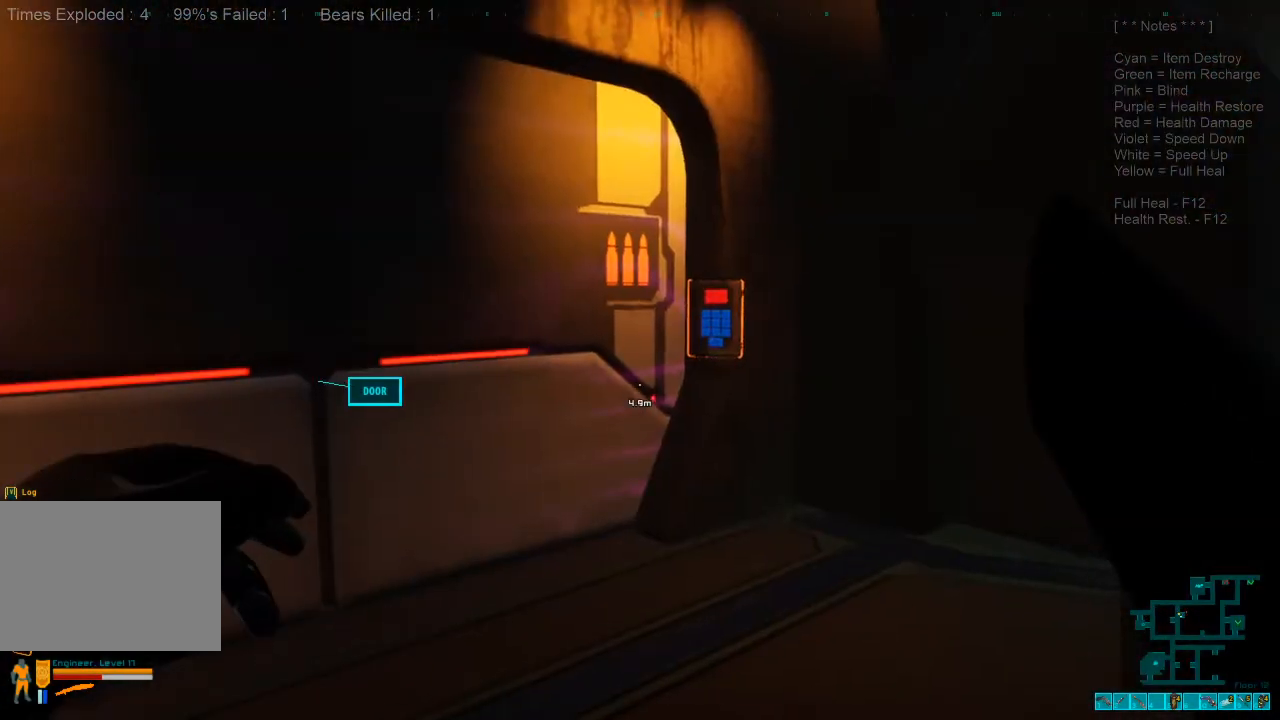
{"keys": ["w"], "mouse": [], "events": [[100, "w", "down"]]}